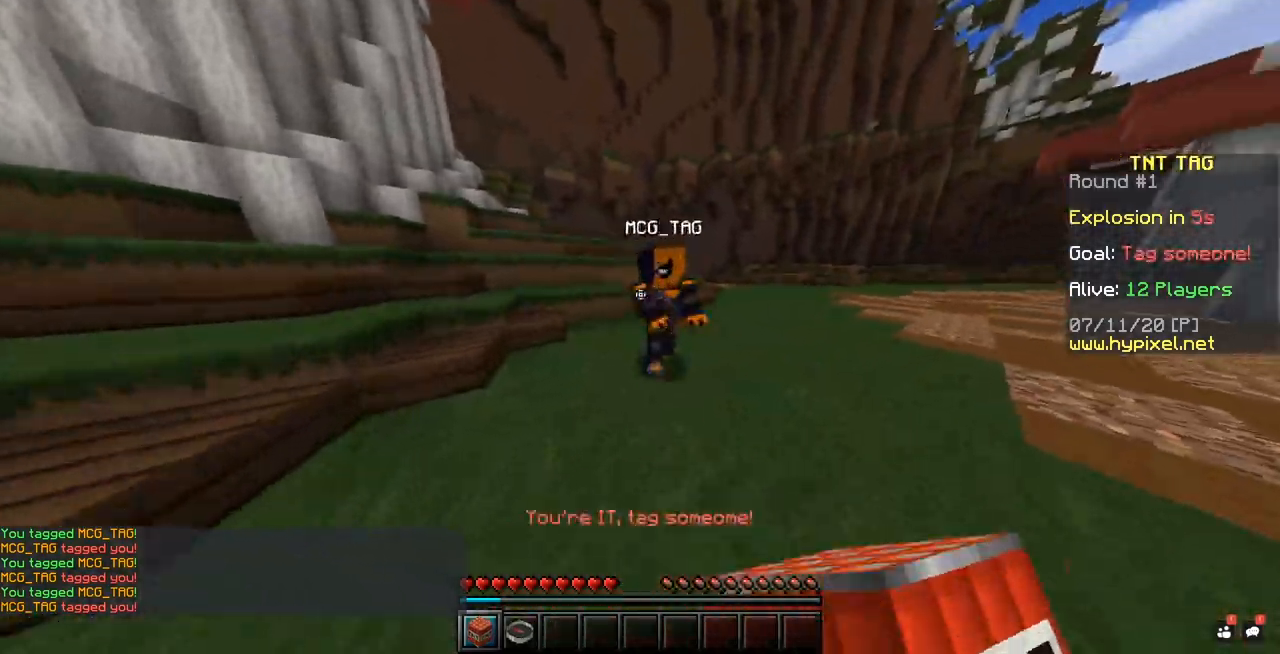
Gameplay with keyboard and mouse; each line is a JSON object with the keys and mouse buttons held at the frame after it. "events" lists presses ("down") and releases ("up") of "mouse_left" and "mouse_right" between this image and that frame as [ms after this image, input, new state], when the widget could be followed in between. "mouse_left", "mouse_right" = the "left", "right" buttons of the "mouse" list. No other keys are recorded. Fast repeated clicks can show as one long hold. Mouse movement is not recorded.
{"keys": [], "mouse": ["left"], "events": []}
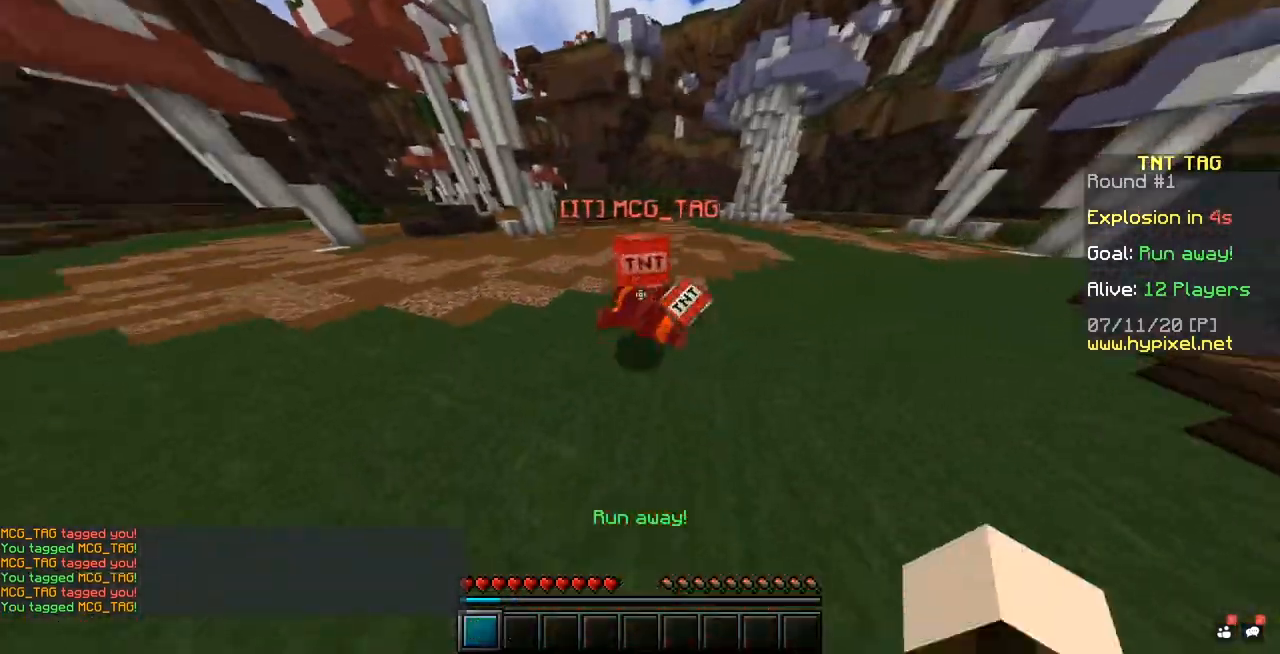
{"keys": [], "mouse": ["left"], "events": []}
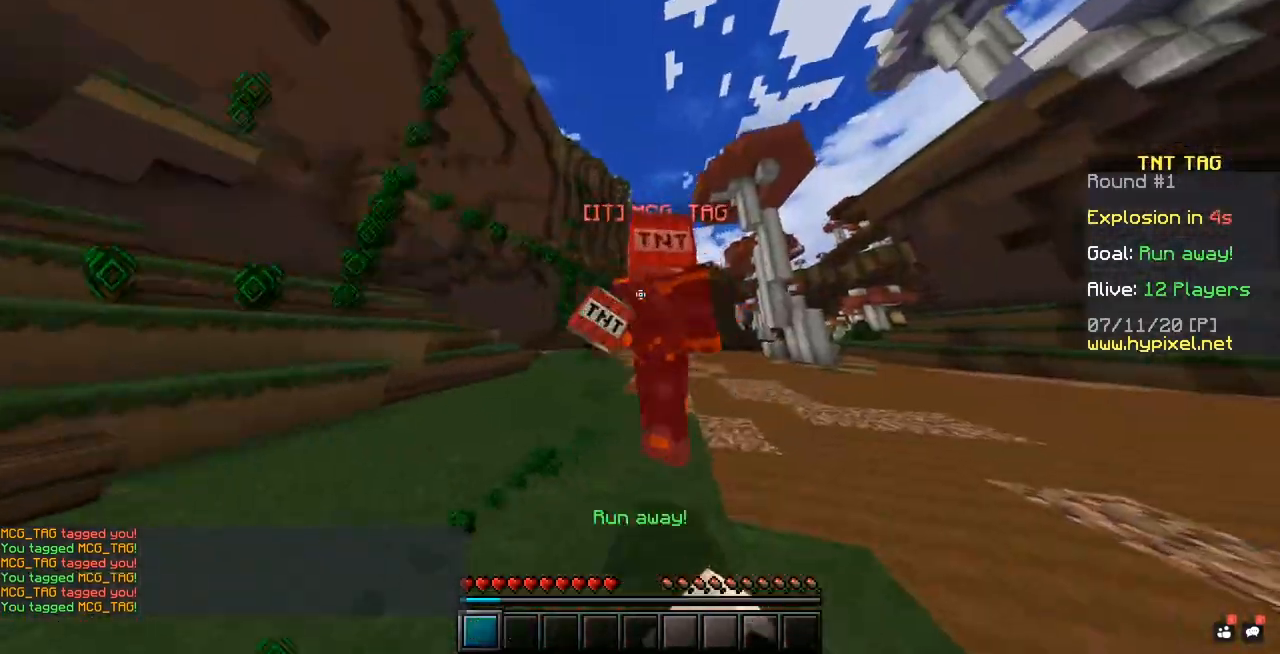
{"keys": [], "mouse": [], "events": [[283, "mouse_left", "up"]]}
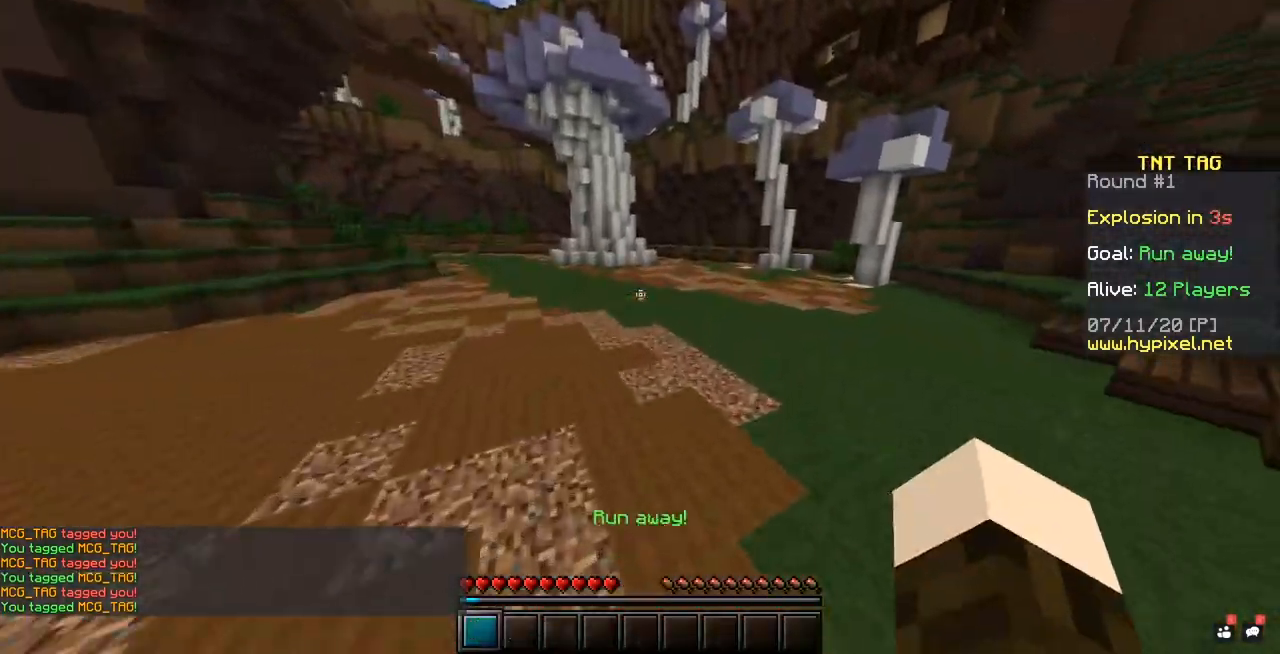
{"keys": [], "mouse": [], "events": []}
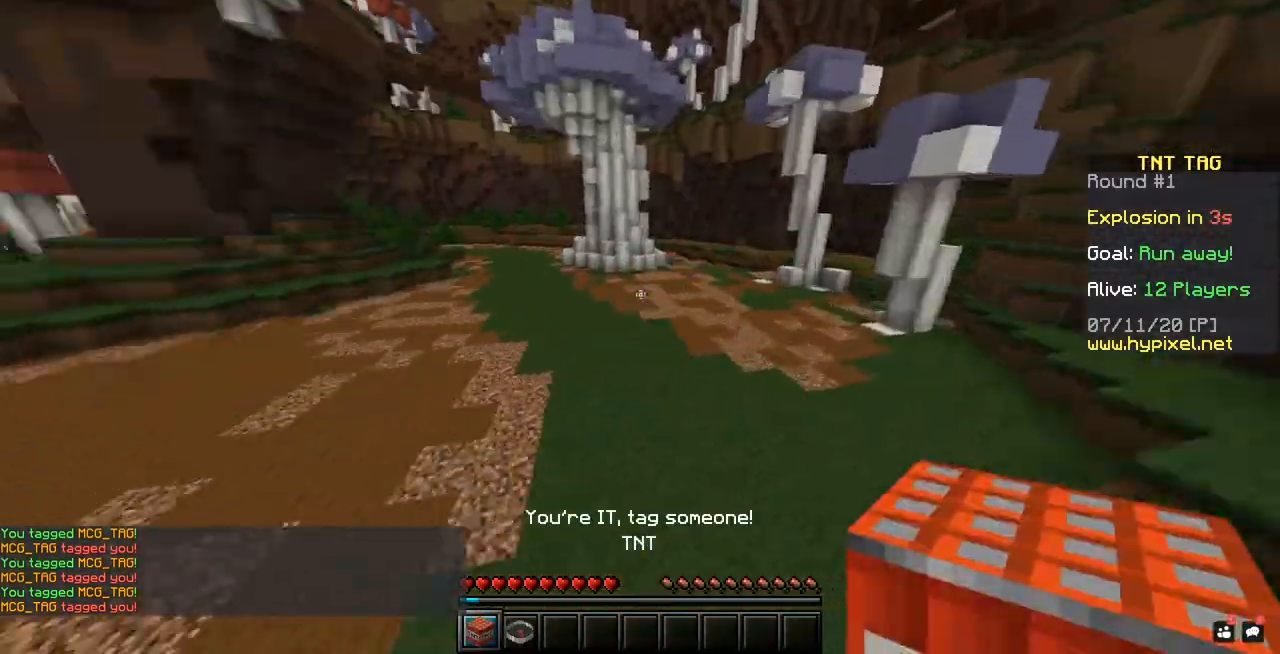
{"keys": [], "mouse": [], "events": [[150, "mouse_left", "down"], [483, "mouse_left", "up"]]}
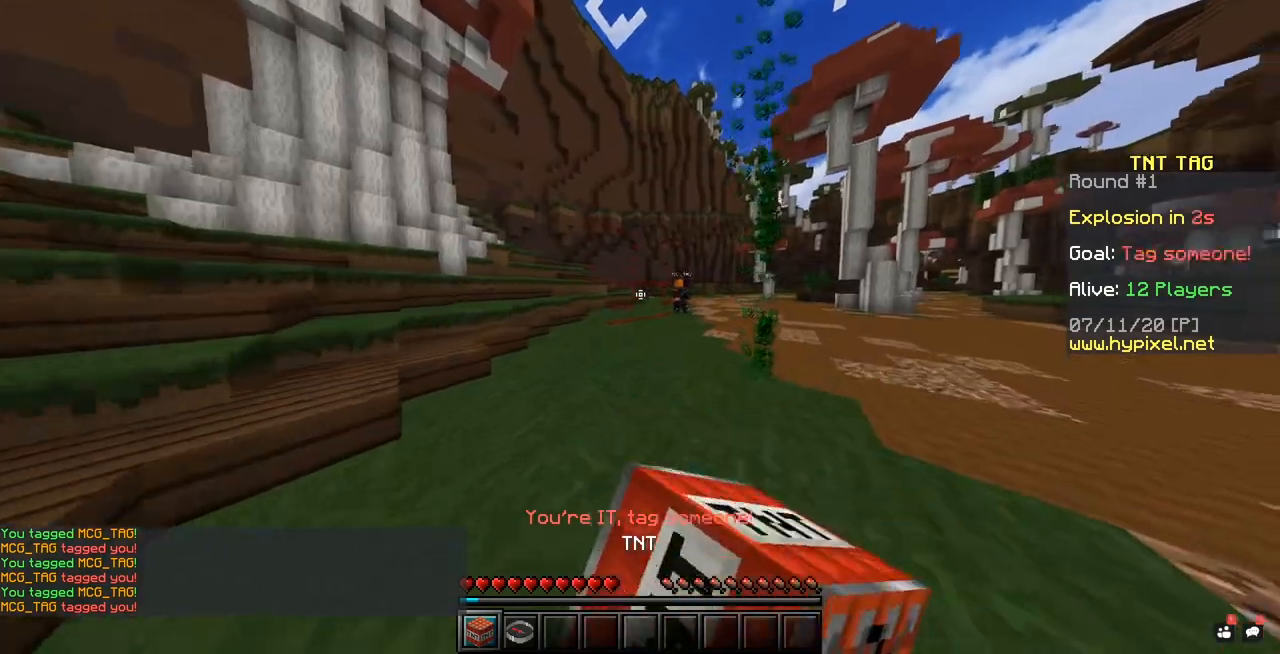
{"keys": [], "mouse": [], "events": [[117, "mouse_left", "down"], [233, "mouse_left", "up"]]}
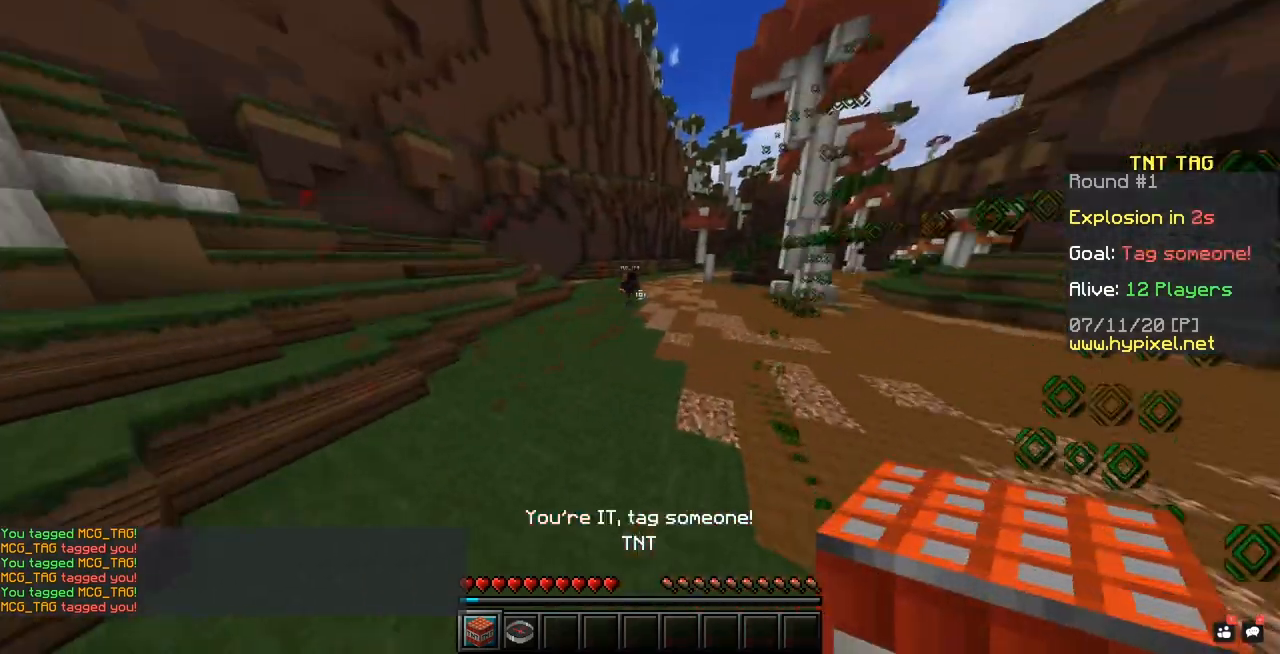
{"keys": [], "mouse": [], "events": []}
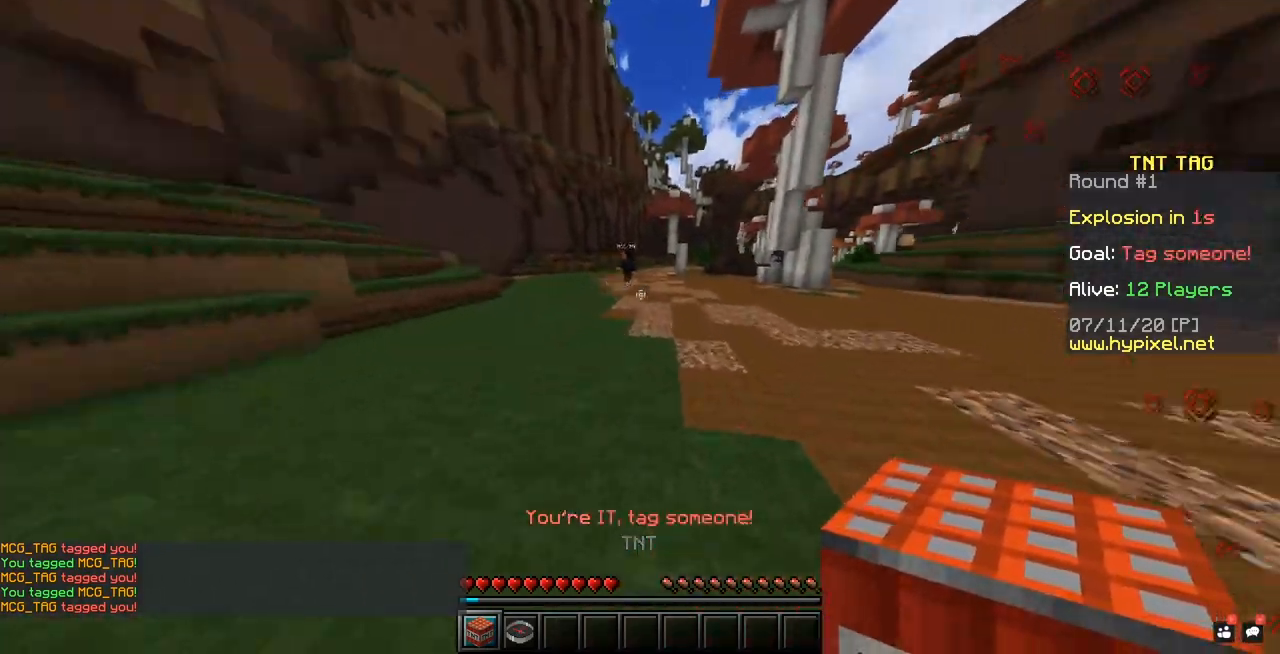
{"keys": [], "mouse": [], "events": []}
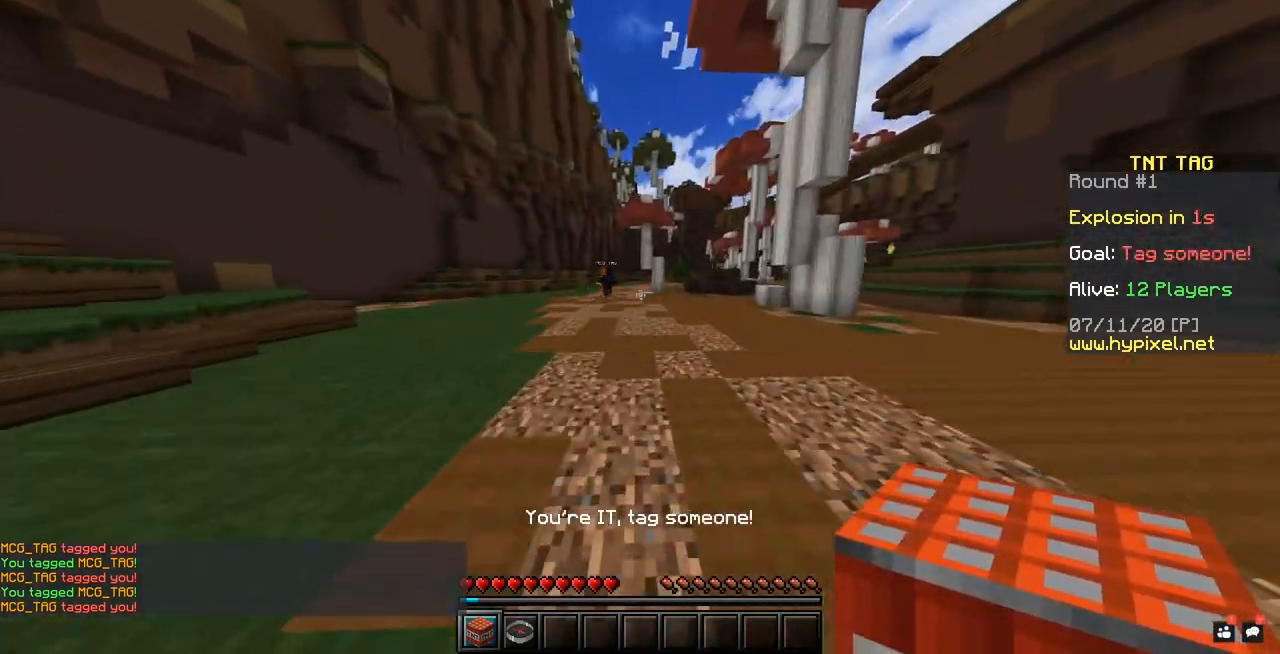
{"keys": [], "mouse": [], "events": []}
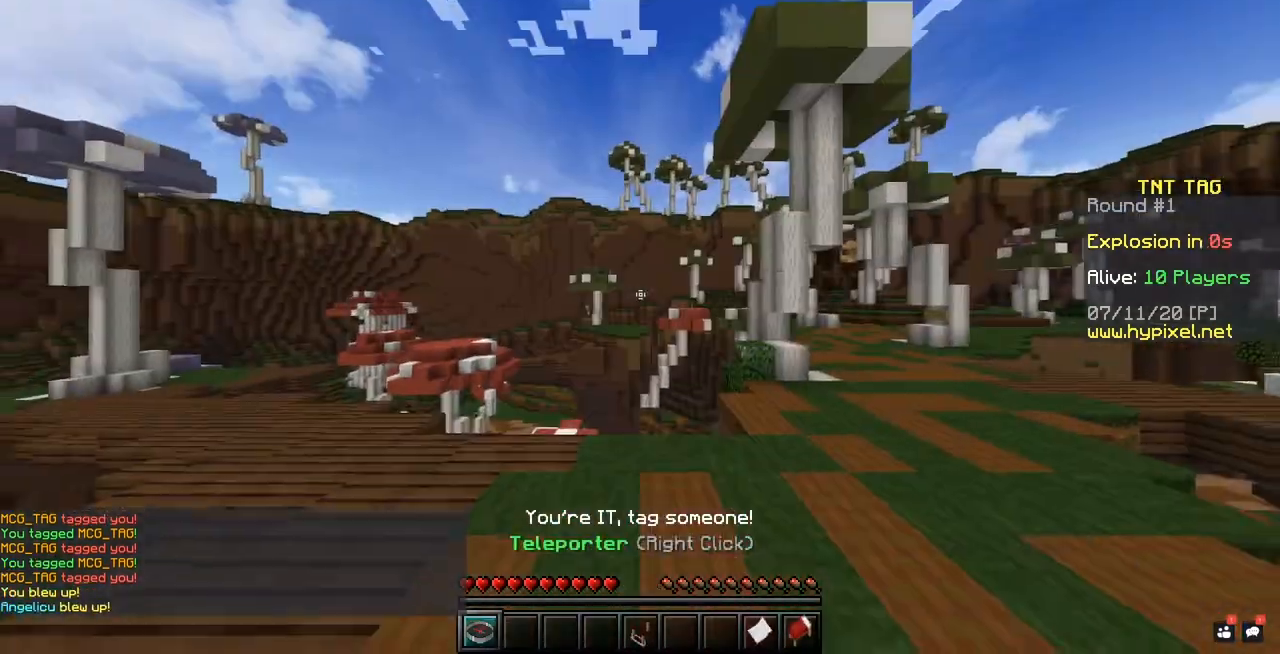
{"keys": [], "mouse": [], "events": []}
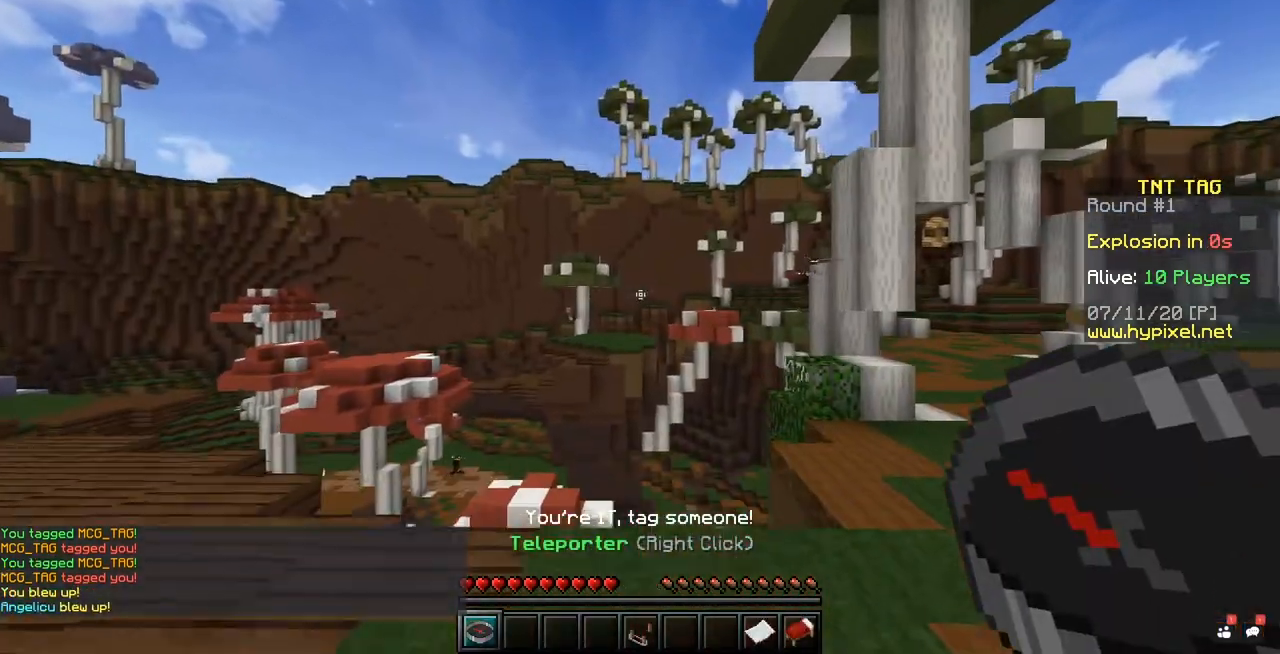
{"keys": [], "mouse": [], "events": []}
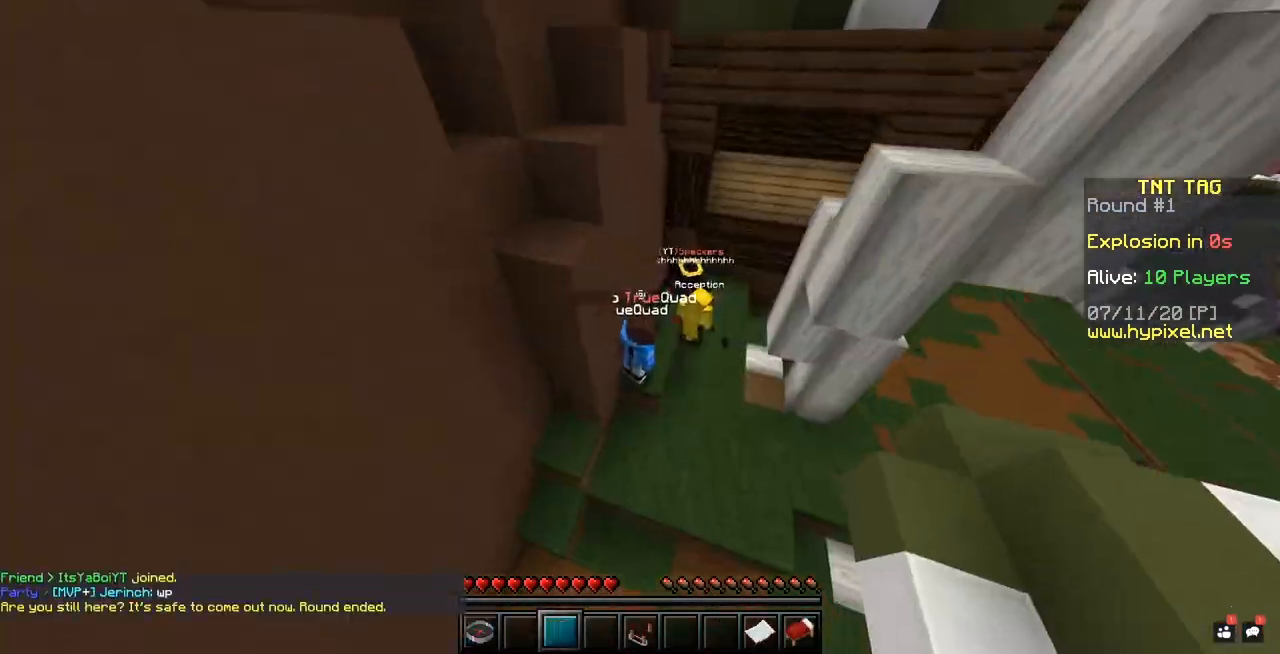
{"keys": [], "mouse": [], "events": []}
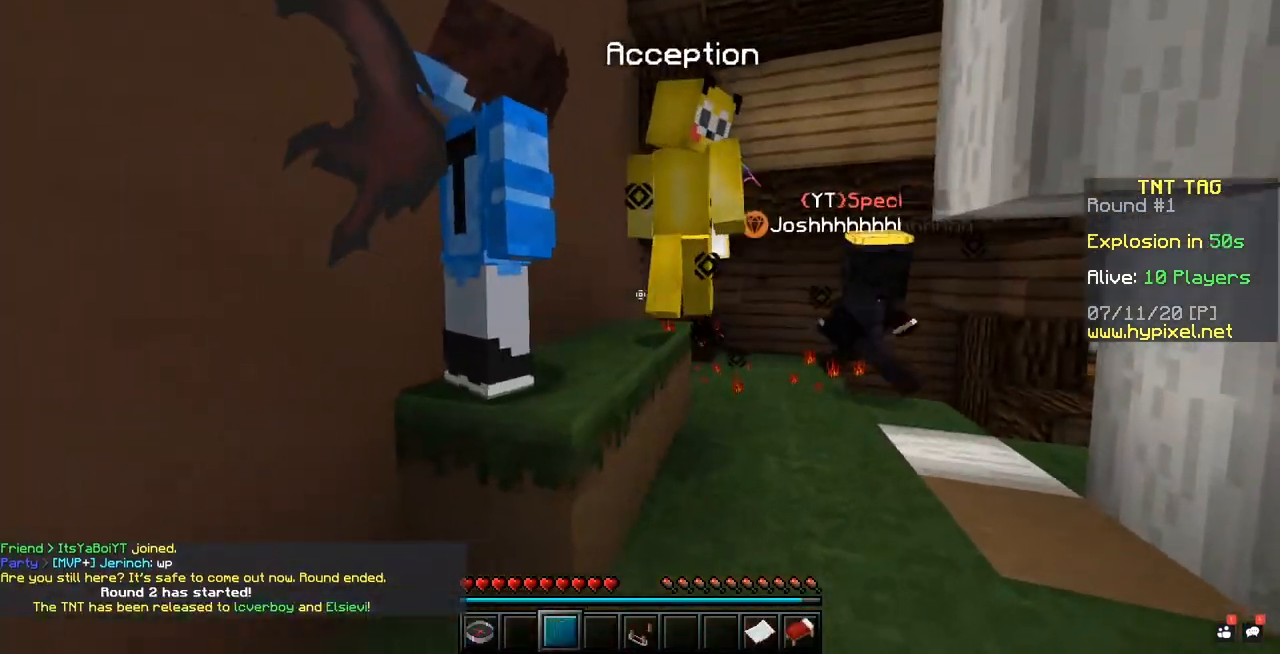
{"keys": [], "mouse": ["left", "right"]}
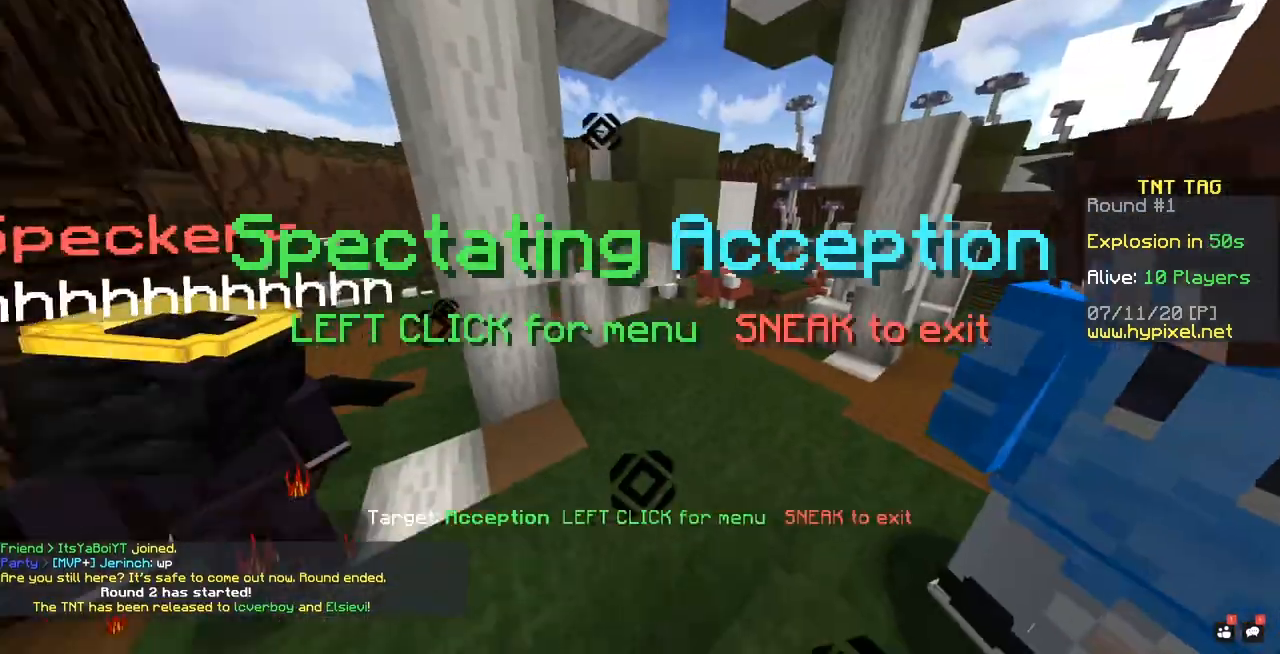
{"keys": [], "mouse": [], "events": [[200, "mouse_right", "up"], [217, "mouse_left", "up"]]}
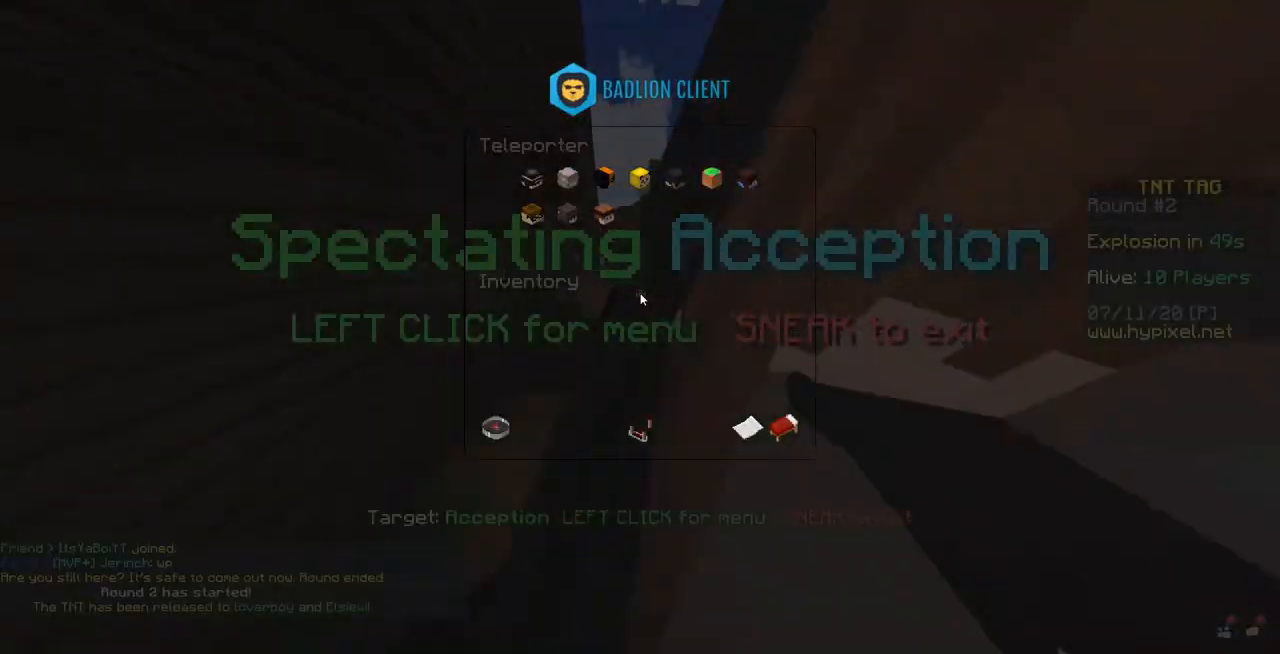
{"keys": [], "mouse": [], "events": []}
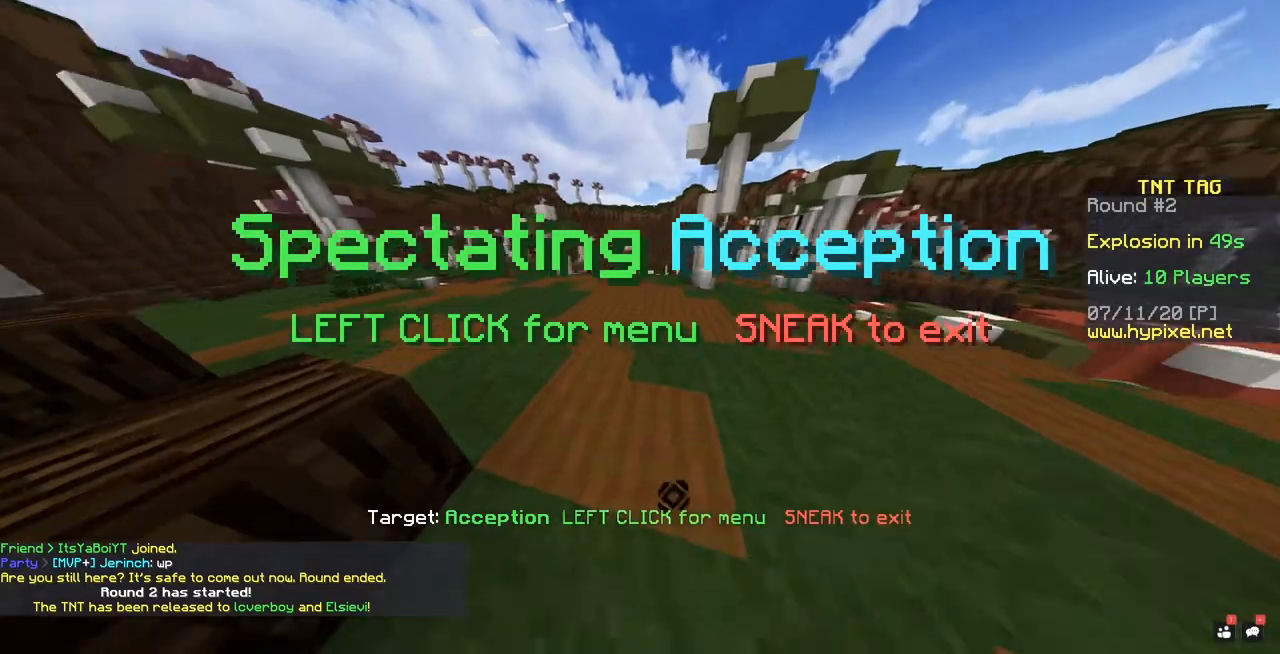
{"keys": [], "mouse": [], "events": []}
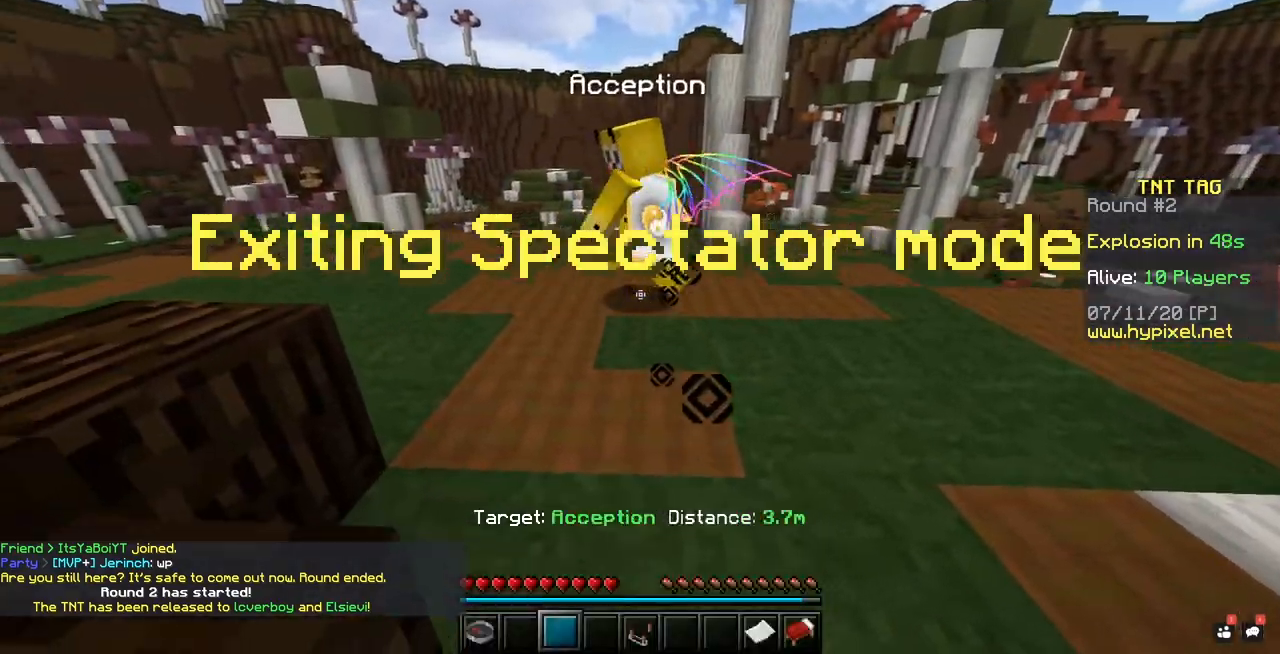
{"keys": [], "mouse": [], "events": []}
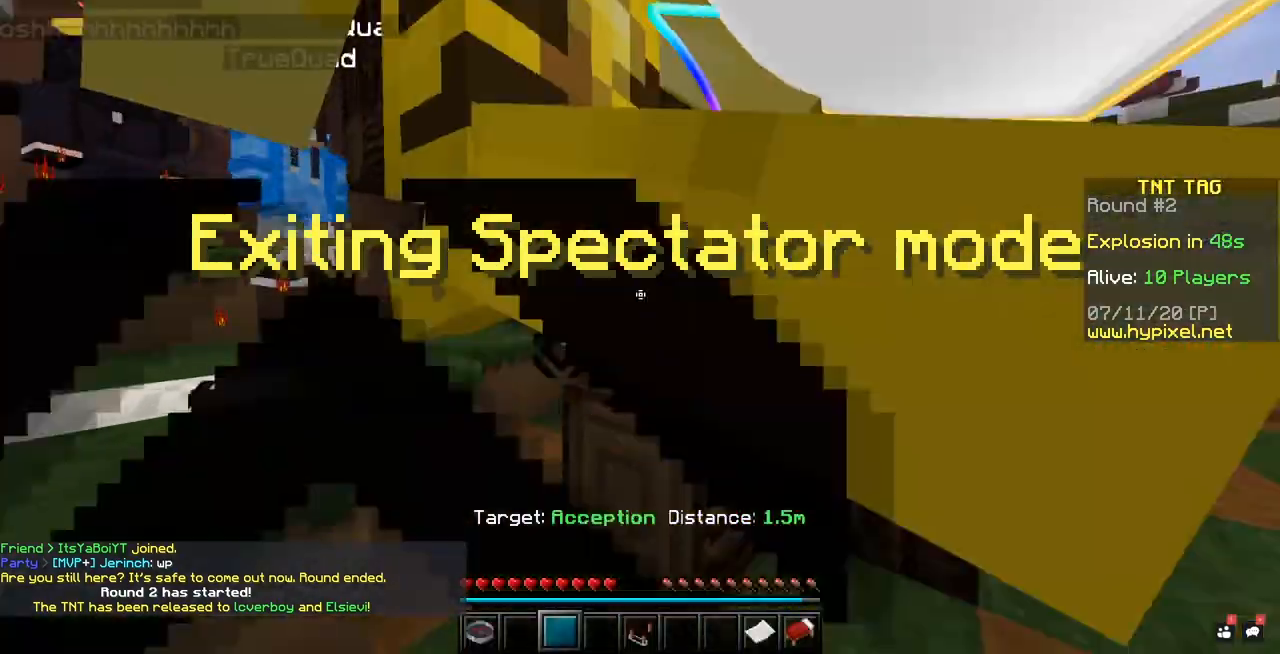
{"keys": [], "mouse": [], "events": []}
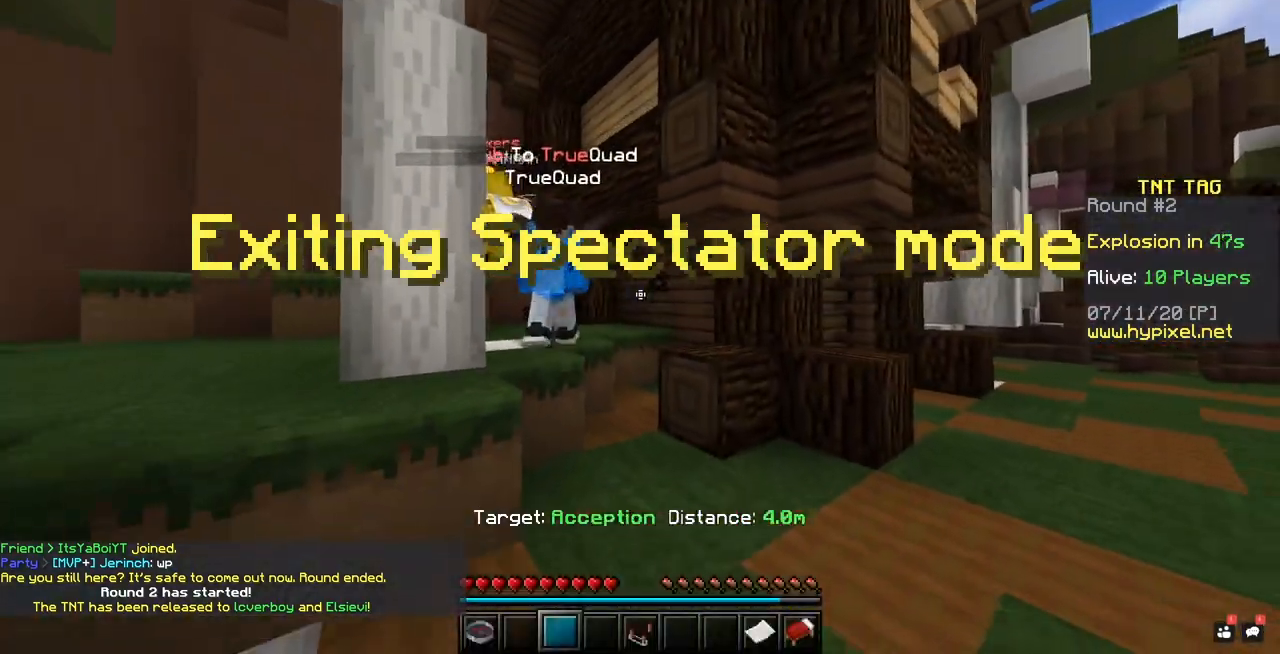
{"keys": [], "mouse": [], "events": []}
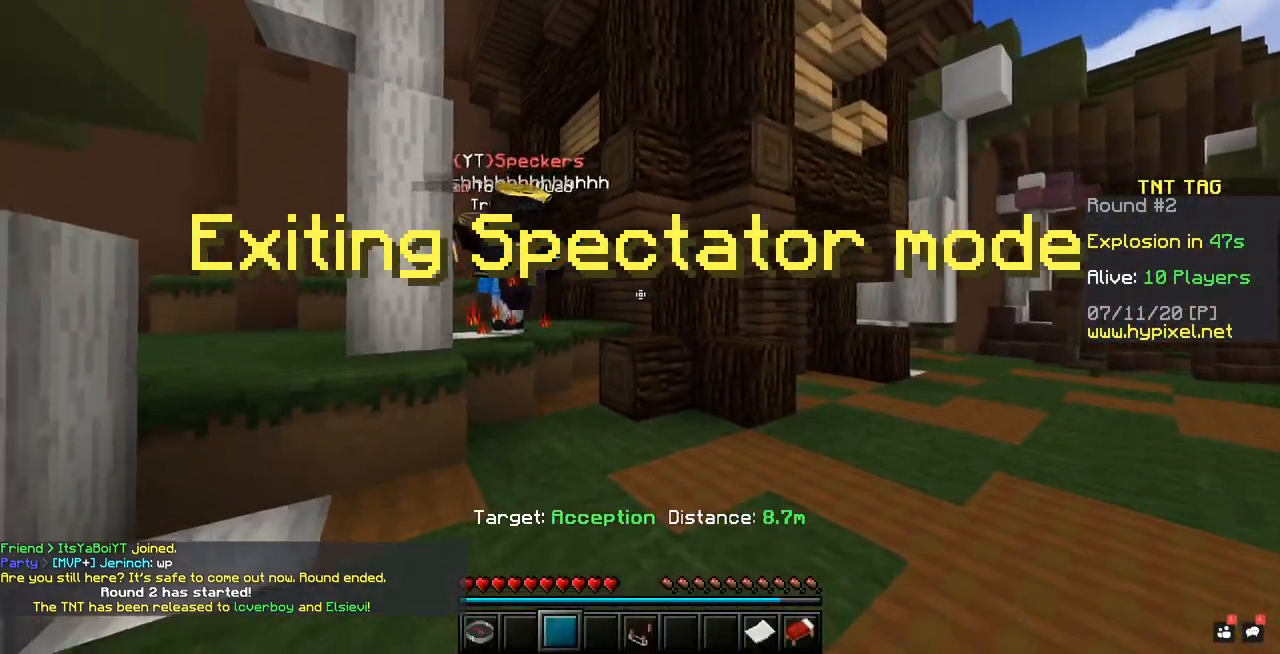
{"keys": [], "mouse": [], "events": []}
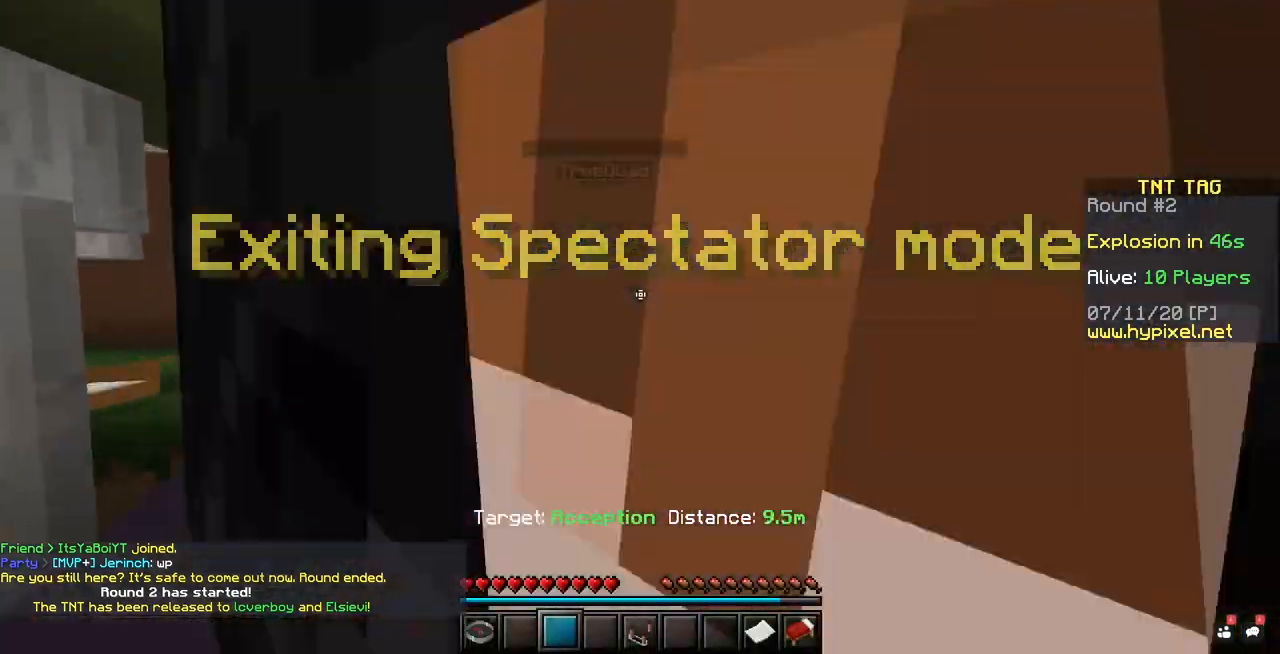
{"keys": [], "mouse": [], "events": []}
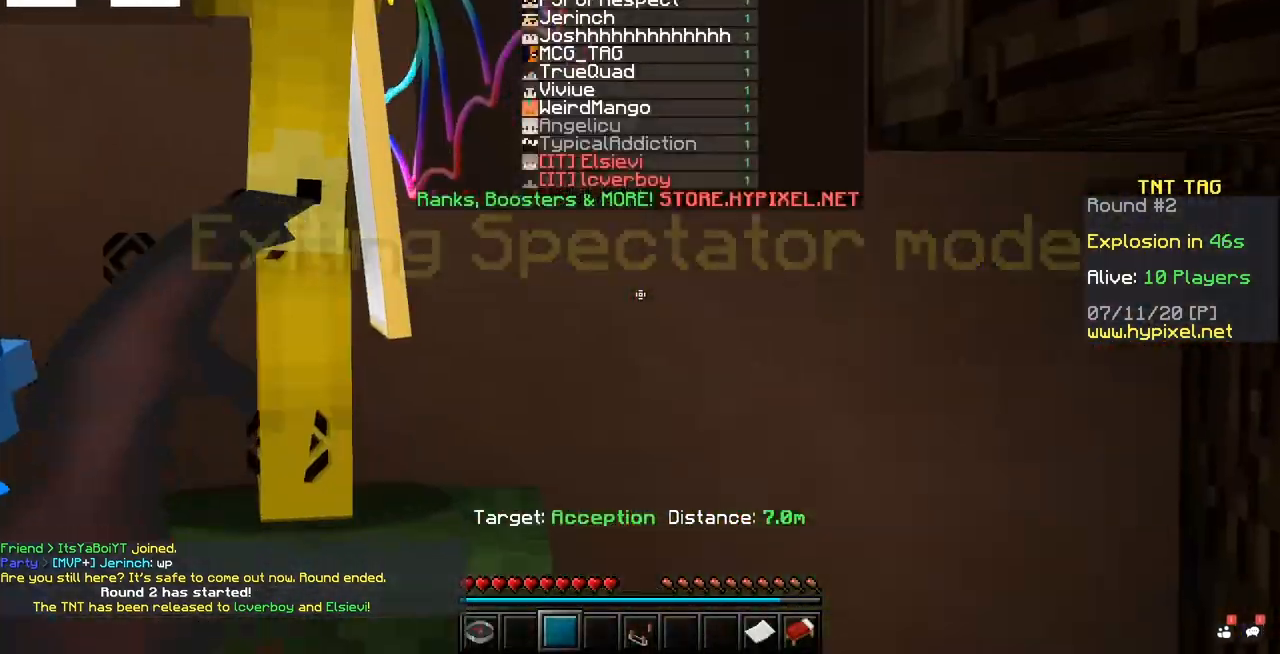
{"keys": [], "mouse": ["left"], "events": [[100, "mouse_left", "down"], [333, "mouse_left", "up"], [450, "mouse_left", "down"]]}
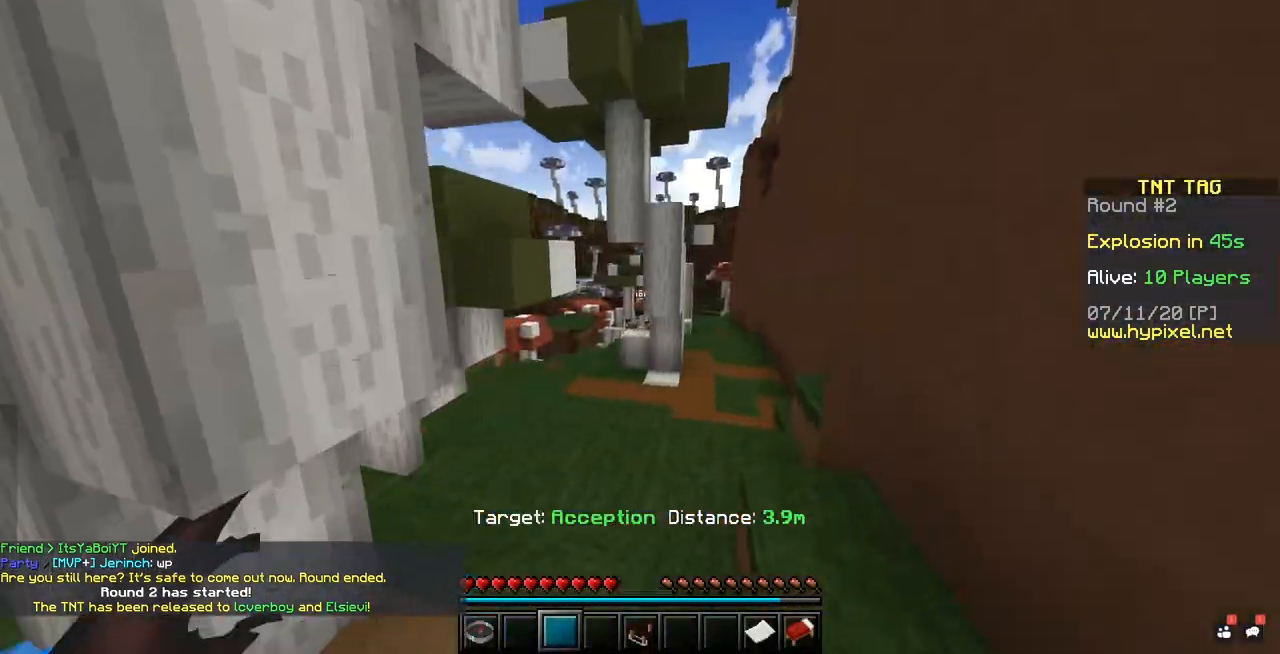
{"keys": [], "mouse": [], "events": [[117, "mouse_left", "up"]]}